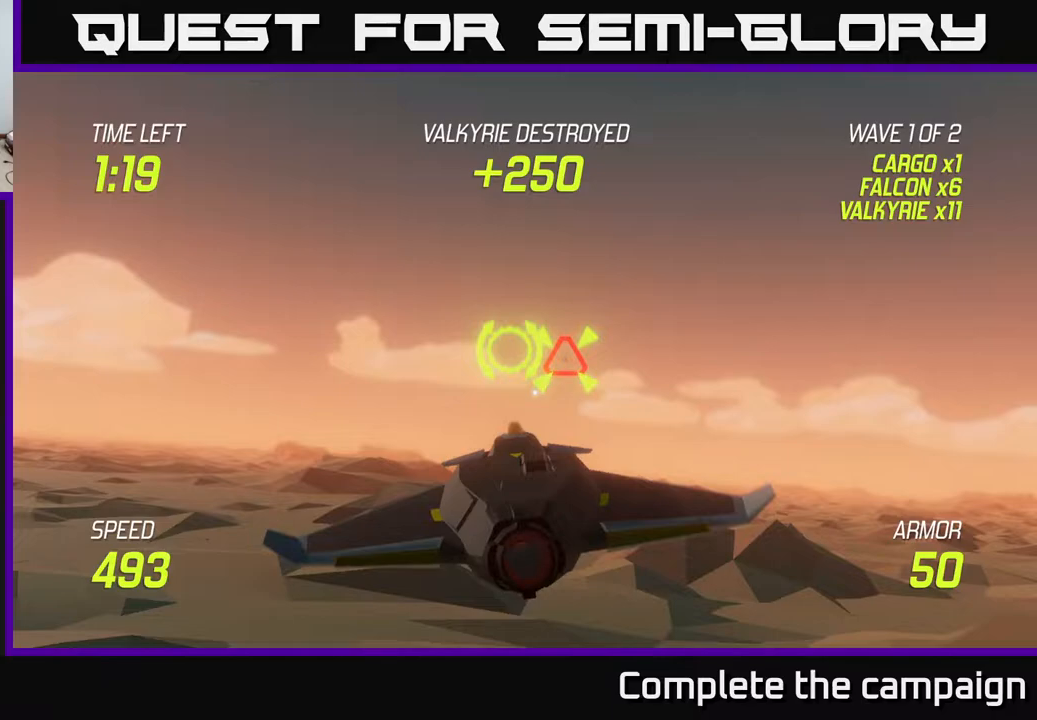
Gameplay with a controller (Xbox layout); each line is a JSON object with the inputs held at the frame after it. "events" lists button and stick changes between this image and that frame as [ms after this image, input, new state], when the widget could be followed in between. Not read: L3 R3.
{"buttons": ["L2"], "left_stick": "right", "right_stick": "center", "events": []}
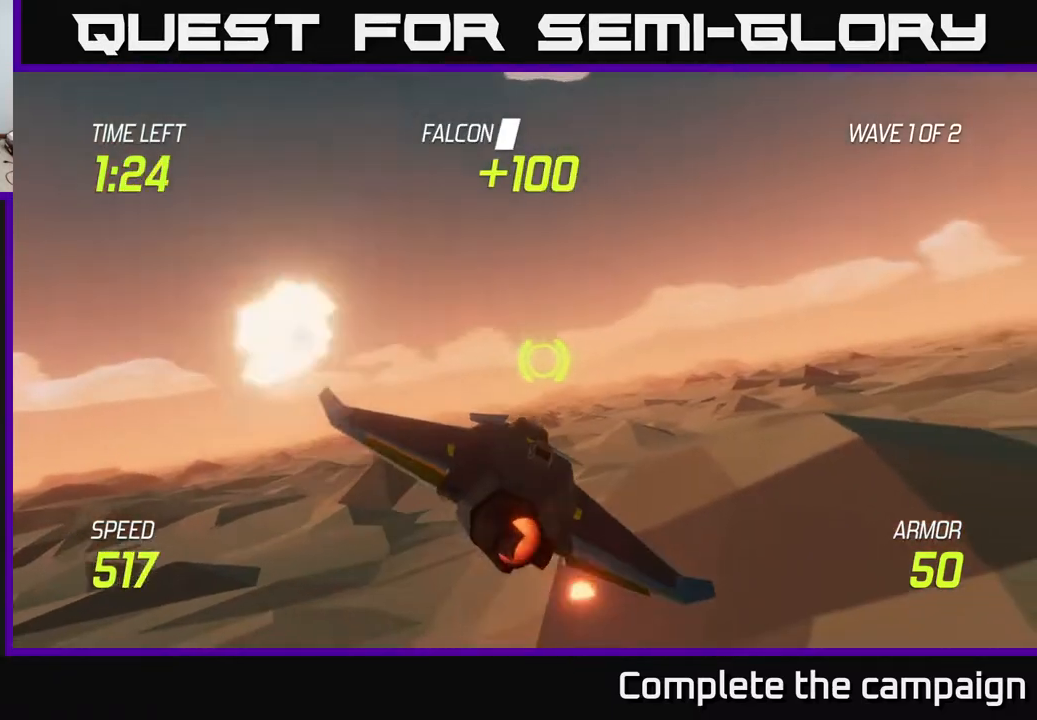
{"buttons": ["L2"], "left_stick": "right", "right_stick": "center", "events": []}
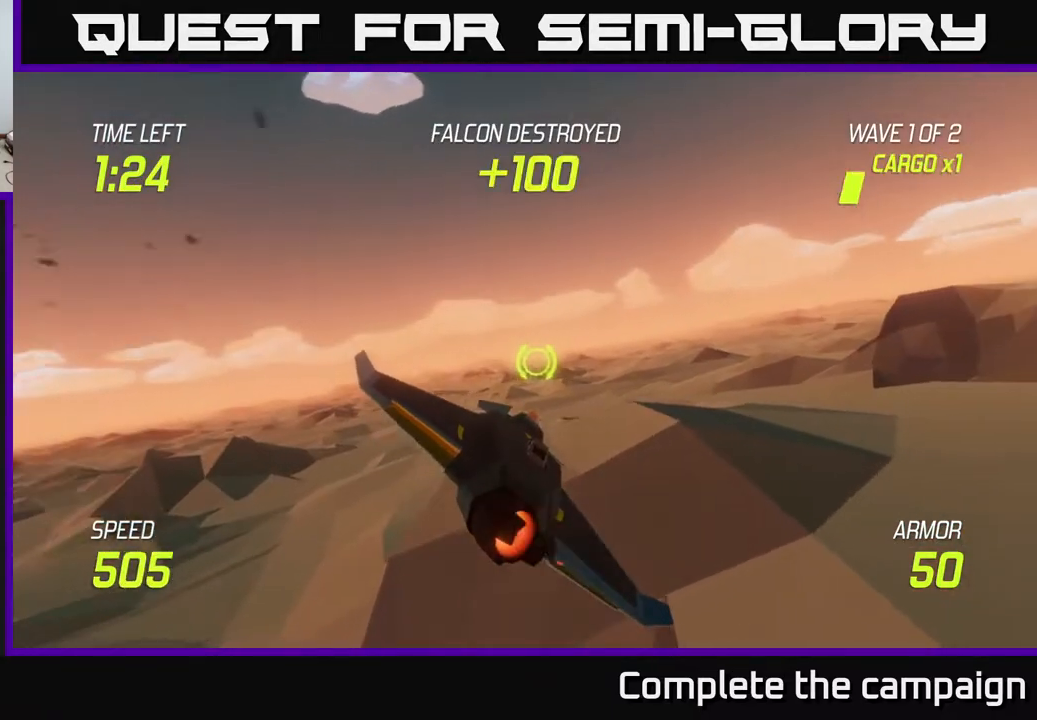
{"buttons": [], "left_stick": "up-right", "right_stick": "center", "events": [[300, "L2", "up"], [400, "left_stick", "up-right"]]}
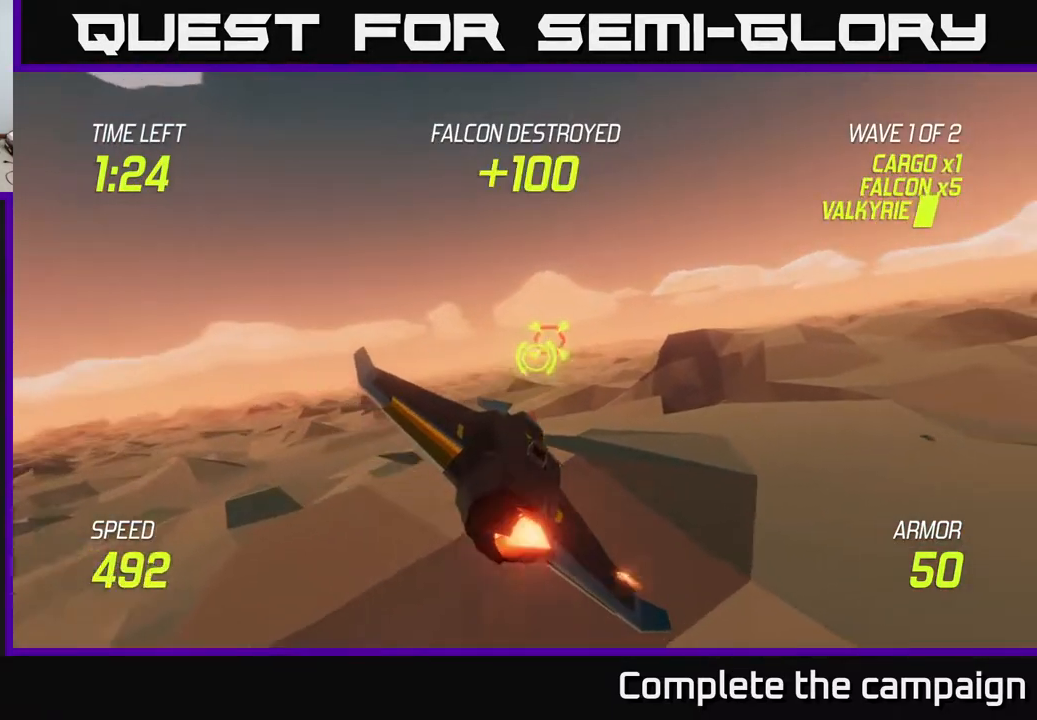
{"buttons": ["R2"], "left_stick": "center", "right_stick": "center", "events": [[100, "left_stick", "center"], [200, "R2", "down"], [317, "R2", "up"], [433, "R2", "down"]]}
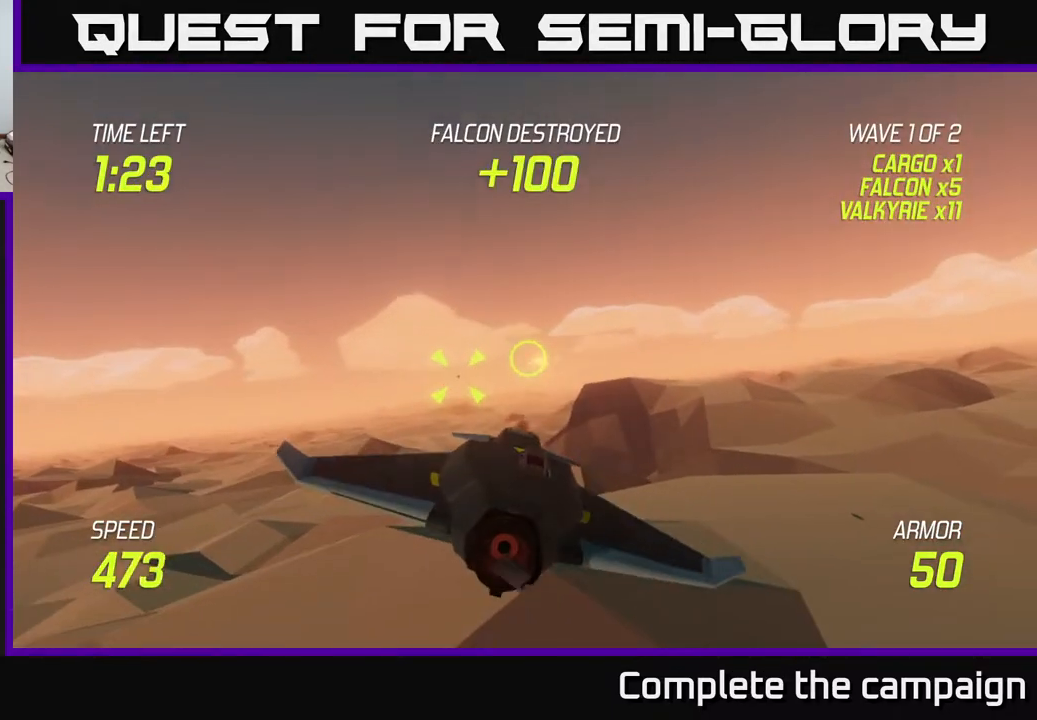
{"buttons": [], "left_stick": "center", "right_stick": "center", "events": [[100, "R2", "up"], [200, "R2", "down"], [367, "R2", "up"]]}
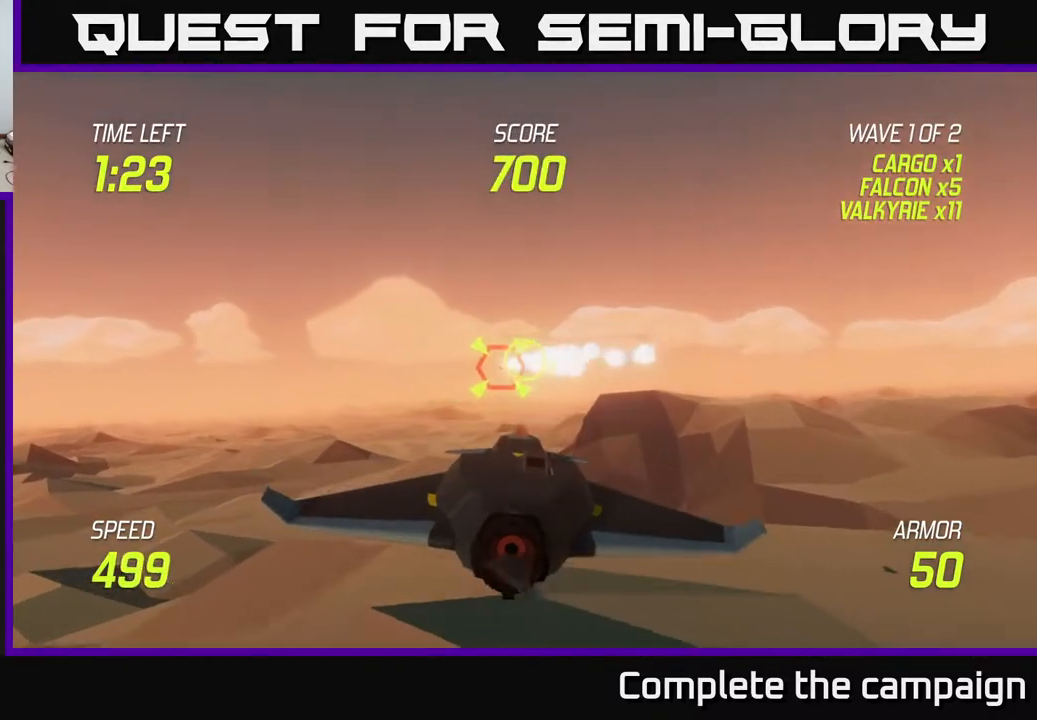
{"buttons": [], "left_stick": "right", "right_stick": "center", "events": [[150, "left_stick", "right"], [367, "left_stick", "center"], [467, "left_stick", "right"]]}
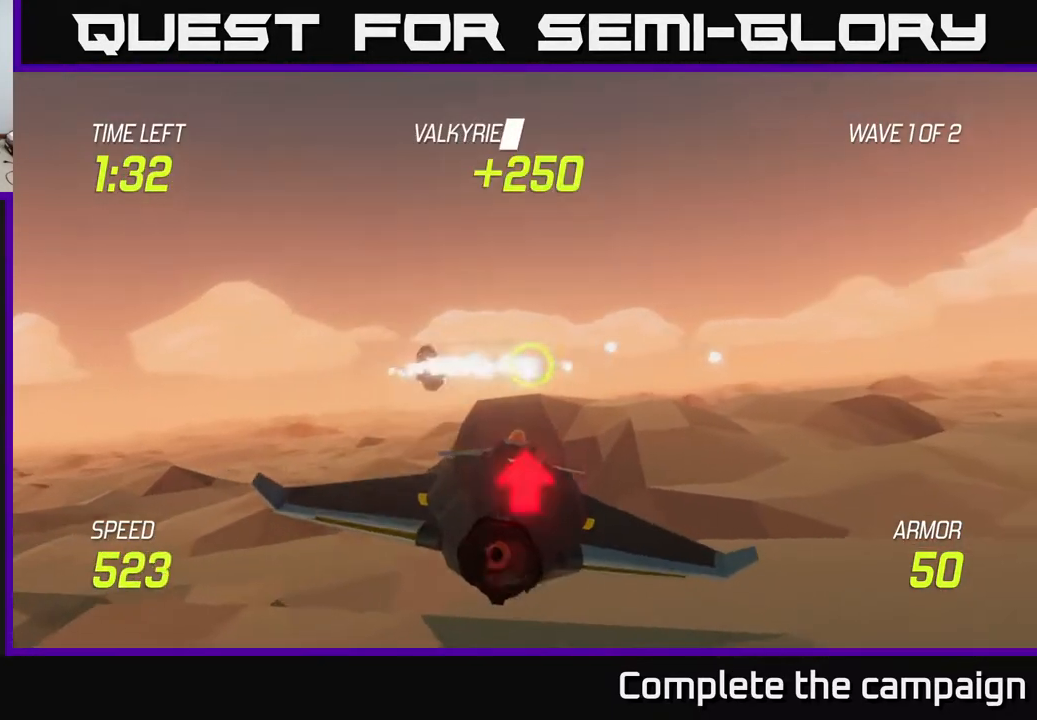
{"buttons": ["L2"], "left_stick": "right", "right_stick": "center", "events": [[400, "left_stick", "center"], [450, "L2", "down"], [500, "left_stick", "right"]]}
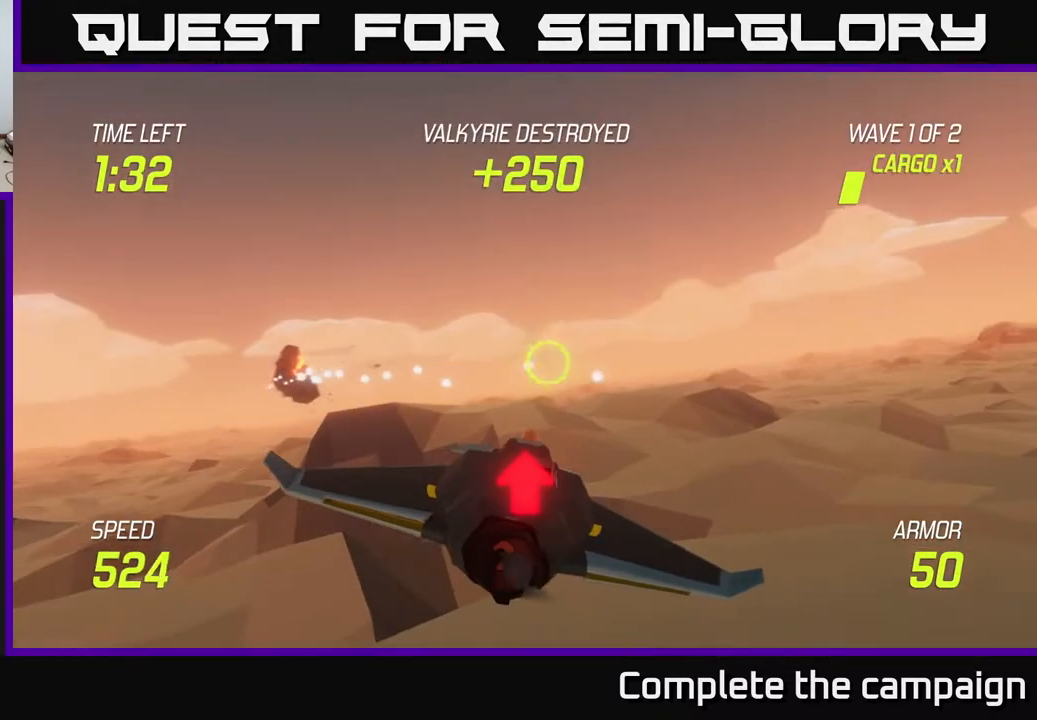
{"buttons": ["L2"], "left_stick": "right", "right_stick": "center", "events": []}
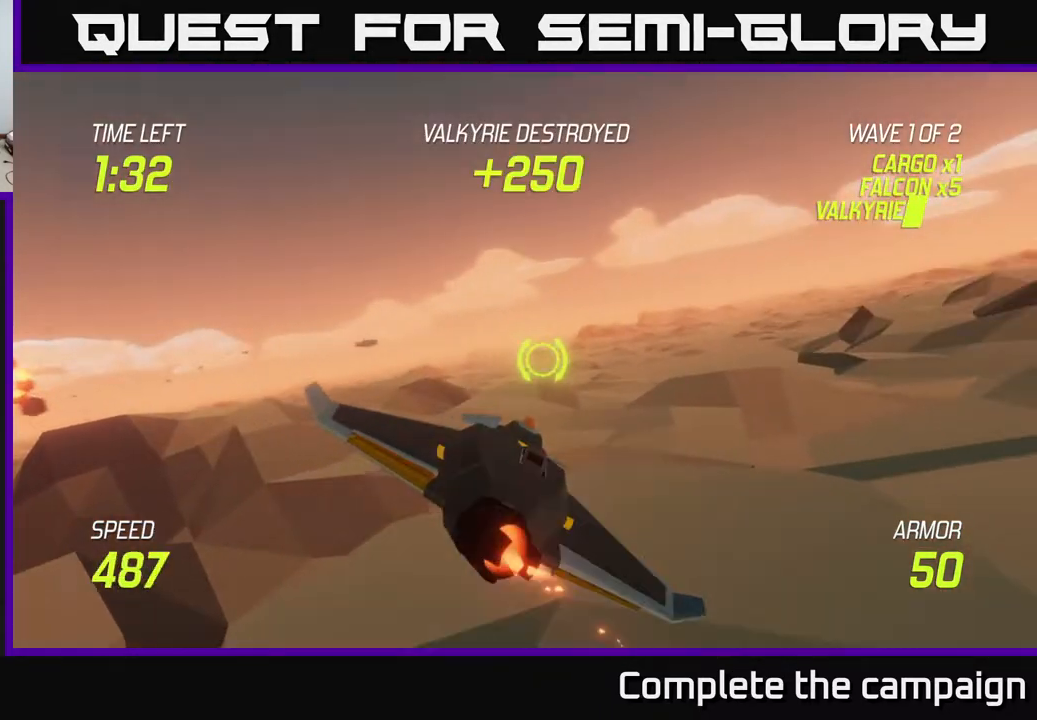
{"buttons": ["L2"], "left_stick": "right", "right_stick": "center", "events": [[200, "left_stick", "up-right"], [317, "left_stick", "right"]]}
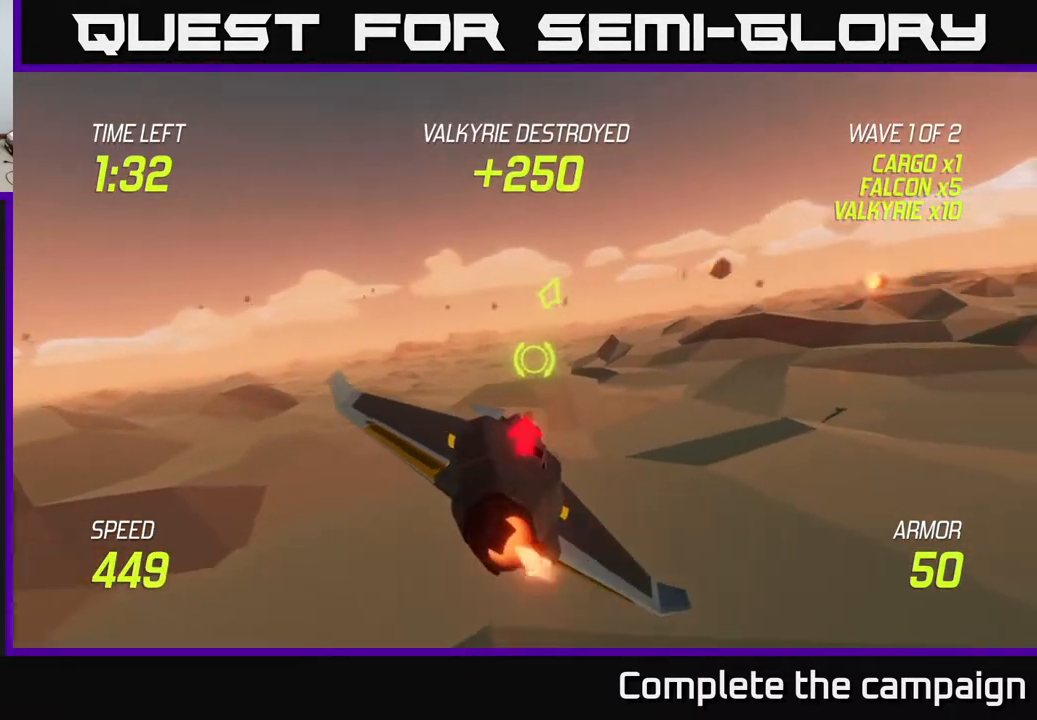
{"buttons": ["L2"], "left_stick": "up", "right_stick": "center", "events": [[383, "left_stick", "center"], [500, "left_stick", "up"]]}
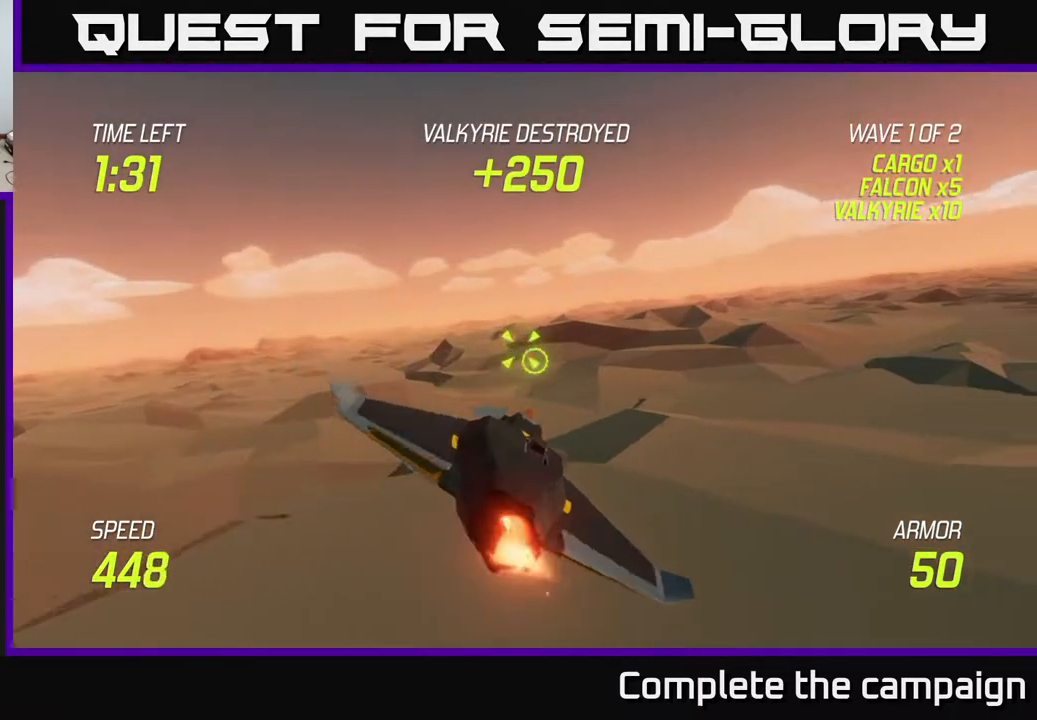
{"buttons": [], "left_stick": "up", "right_stick": "center", "events": [[133, "R2", "down"], [183, "L2", "up"], [217, "left_stick", "right"], [267, "R2", "up"], [383, "left_stick", "up"]]}
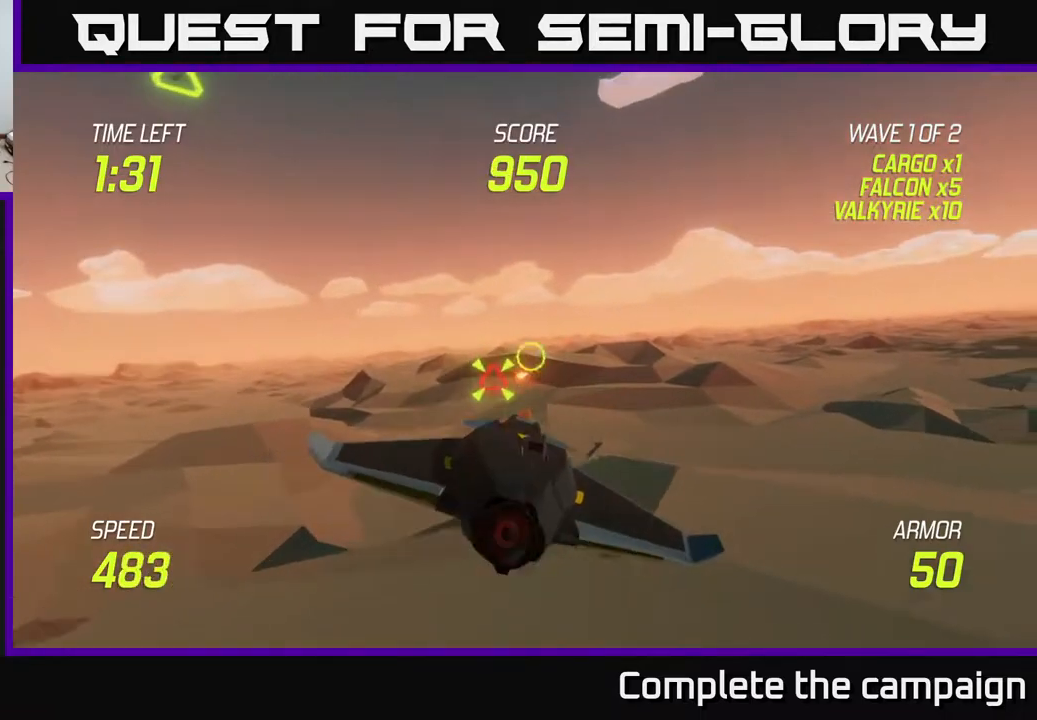
{"buttons": [], "left_stick": "up-left", "right_stick": "center", "events": [[67, "left_stick", "center"], [150, "left_stick", "left"], [433, "left_stick", "up-left"]]}
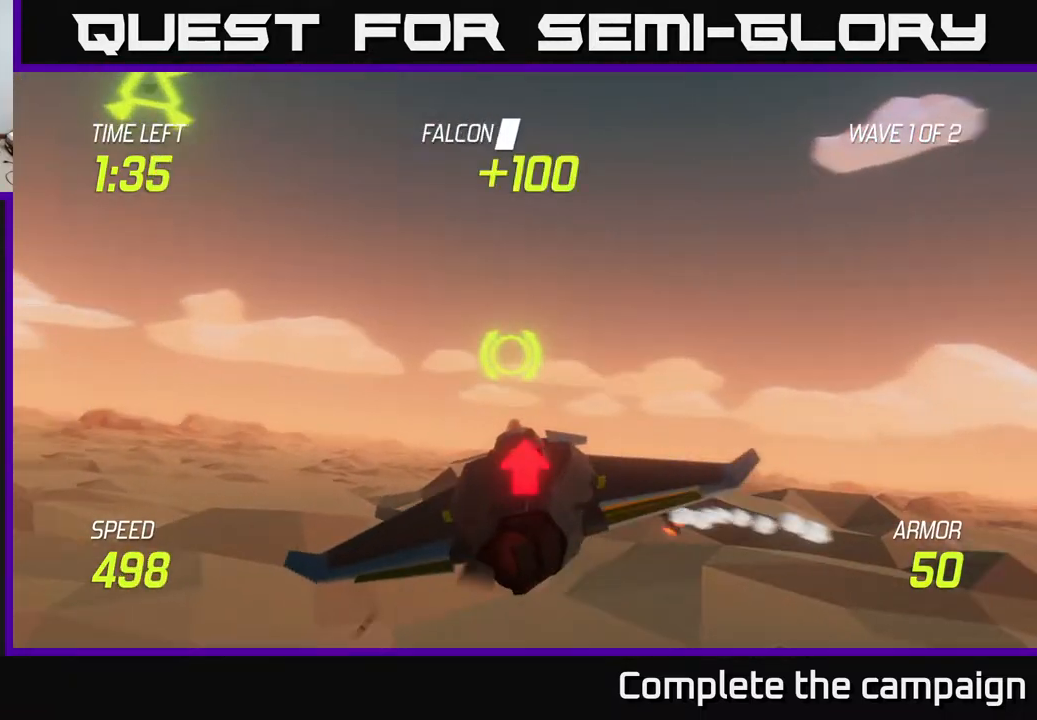
{"buttons": [], "left_stick": "up-left", "right_stick": "center", "events": []}
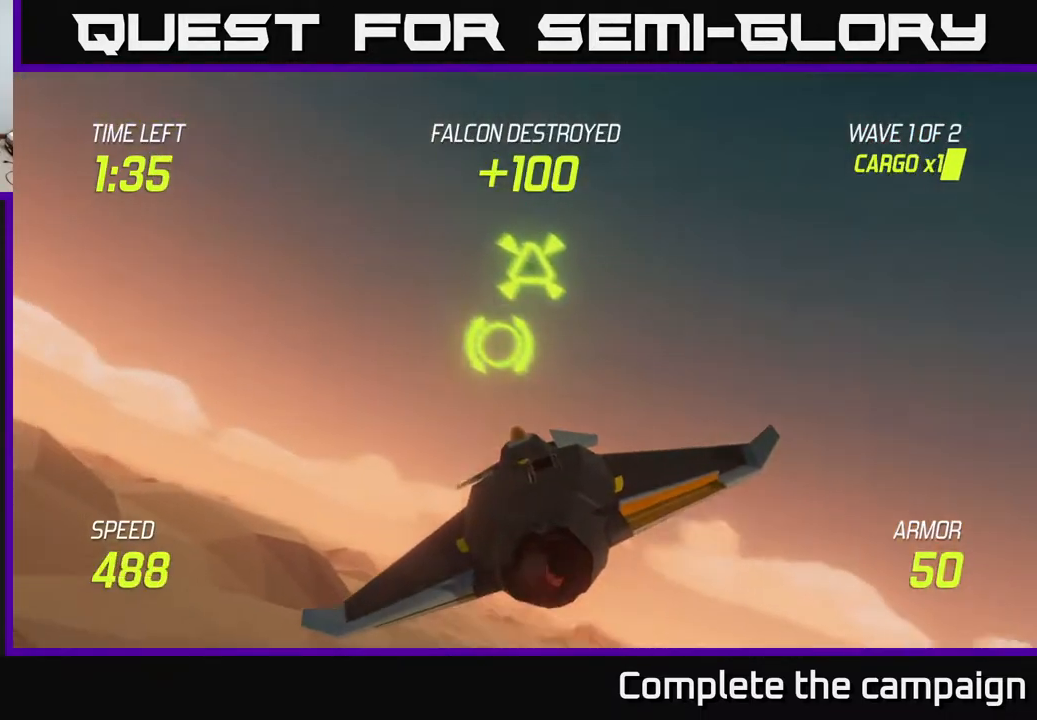
{"buttons": [], "left_stick": "right", "right_stick": "center", "events": [[33, "R2", "down"], [33, "left_stick", "center"], [133, "left_stick", "down-right"], [150, "R2", "up"], [383, "left_stick", "right"]]}
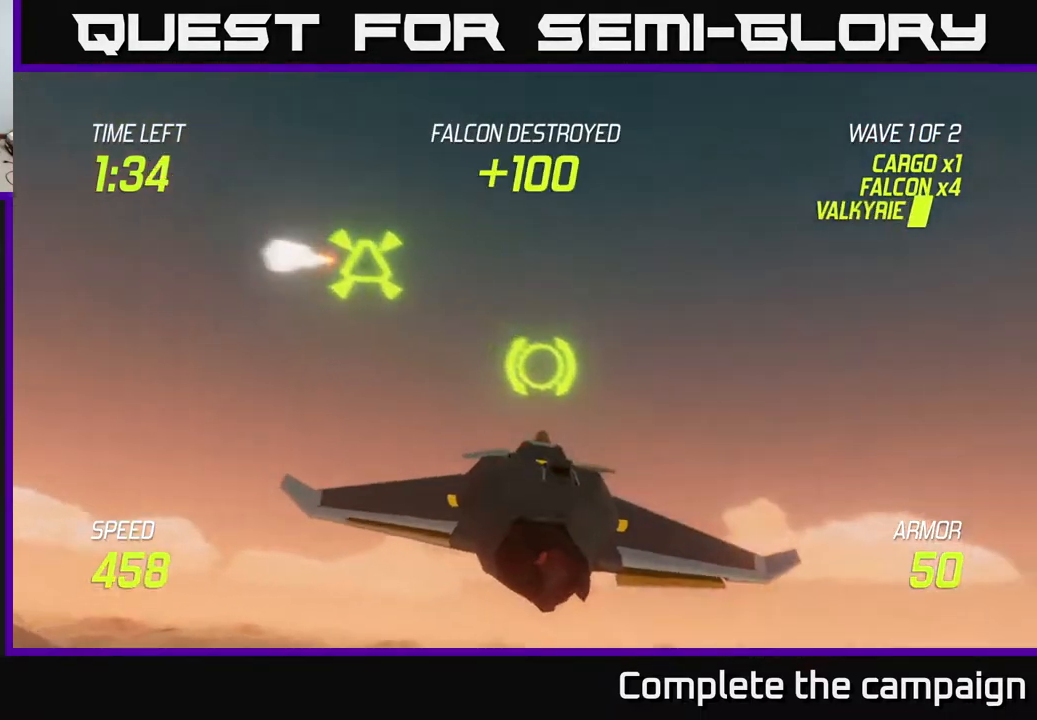
{"buttons": [], "left_stick": "down-right", "right_stick": "center", "events": [[50, "left_stick", "up-left"], [183, "left_stick", "center"], [283, "left_stick", "right"], [383, "left_stick", "down-right"]]}
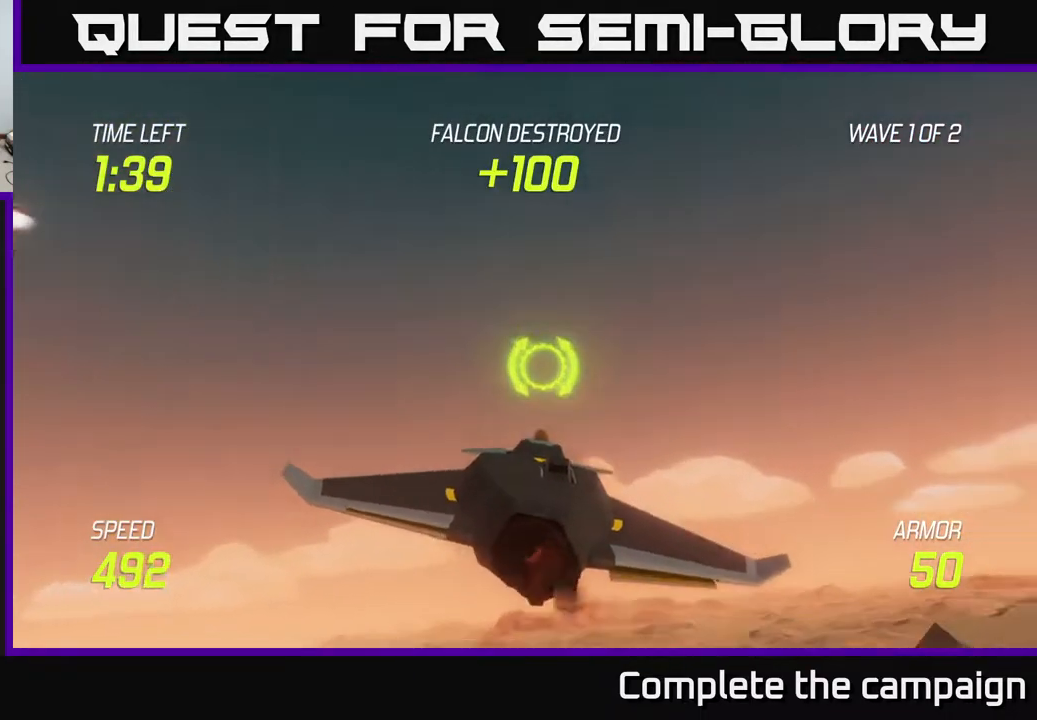
{"buttons": ["L2"], "left_stick": "right", "right_stick": "center", "events": [[117, "left_stick", "right"], [200, "L2", "down"]]}
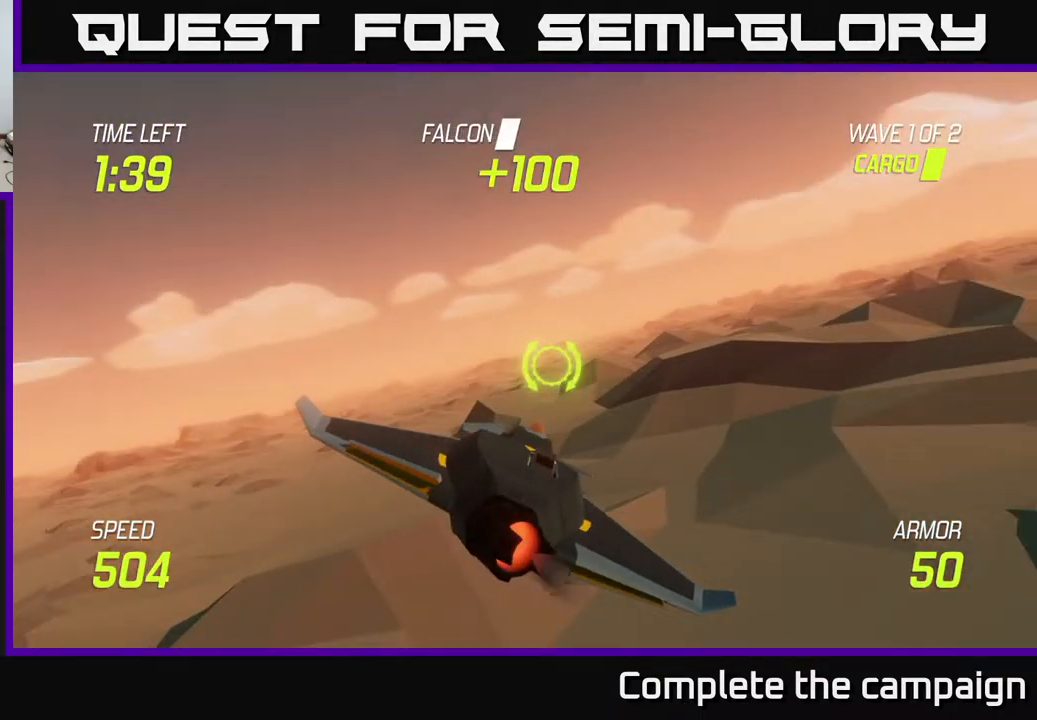
{"buttons": ["L2"], "left_stick": "right", "right_stick": "center", "events": [[267, "left_stick", "center"], [483, "left_stick", "right"]]}
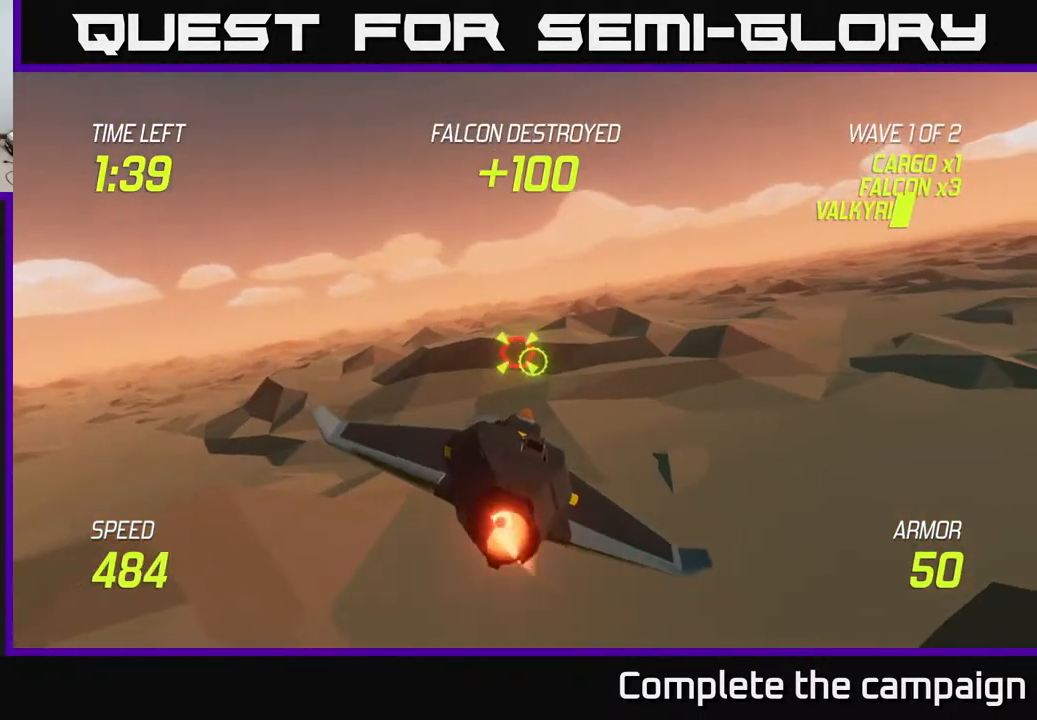
{"buttons": [], "left_stick": "right", "right_stick": "center", "events": [[200, "left_stick", "up-left"], [317, "L2", "up"], [367, "R2", "down"], [400, "left_stick", "center"], [483, "R2", "up"], [483, "left_stick", "right"]]}
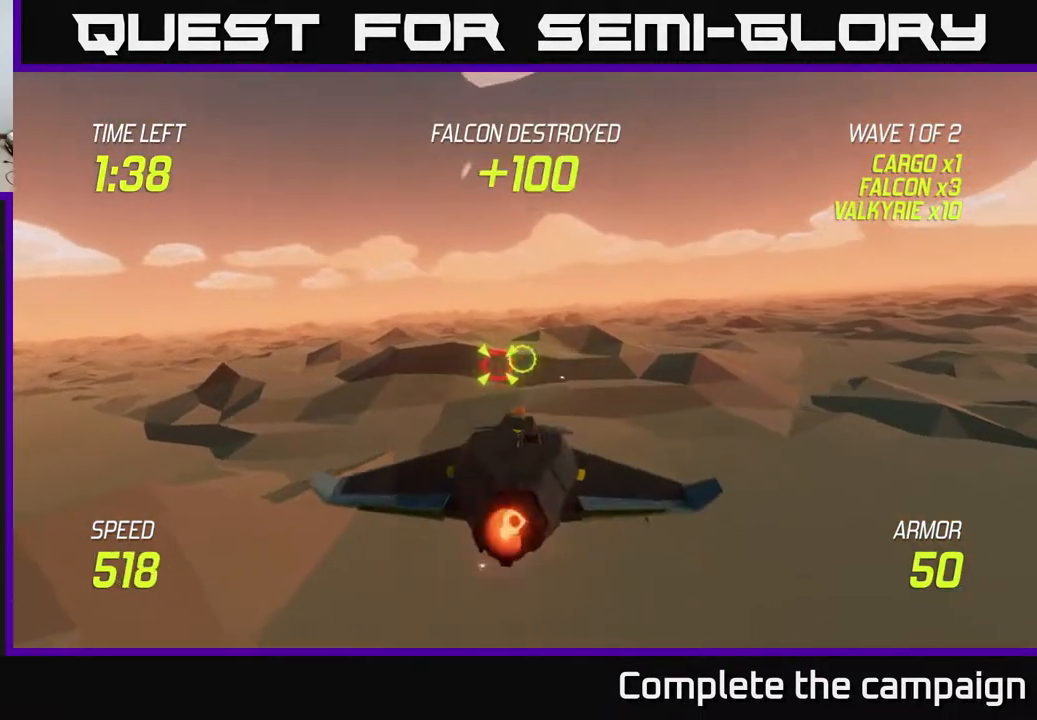
{"buttons": [], "left_stick": "center", "right_stick": "center", "events": [[67, "R2", "down"], [100, "left_stick", "center"], [300, "R2", "up"], [367, "R2", "down"], [367, "left_stick", "down"], [450, "left_stick", "center"], [500, "R2", "up"]]}
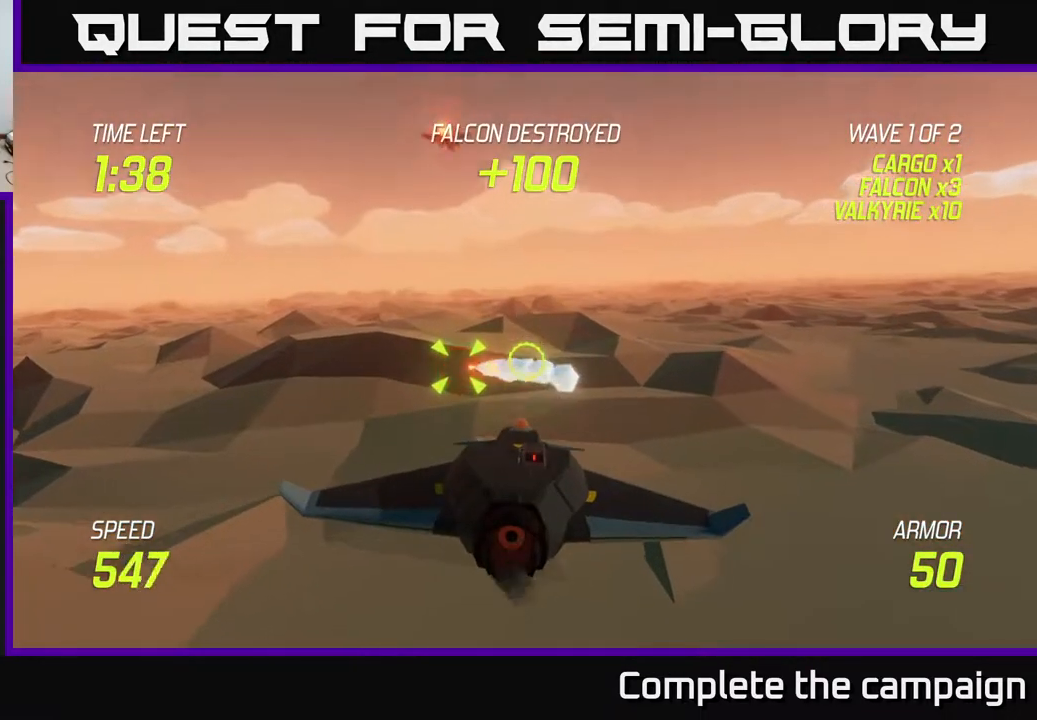
{"buttons": [], "left_stick": "up-right", "right_stick": "center", "events": [[367, "left_stick", "up-right"]]}
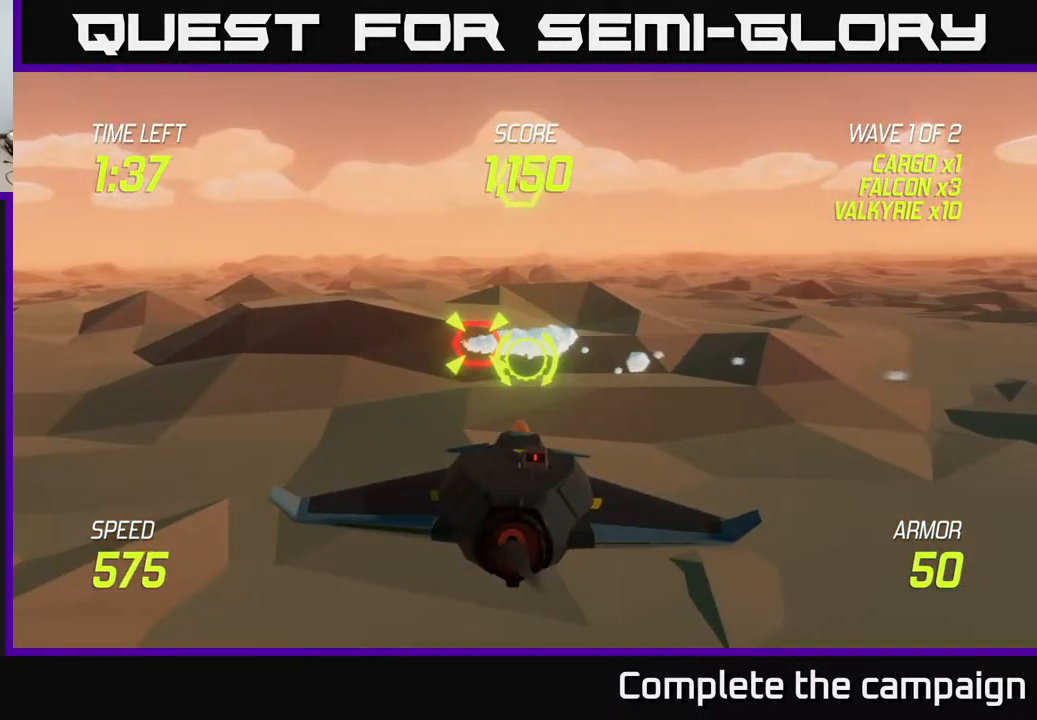
{"buttons": [], "left_stick": "down-left", "right_stick": "center", "events": [[150, "left_stick", "center"], [367, "left_stick", "left"], [467, "left_stick", "down-left"]]}
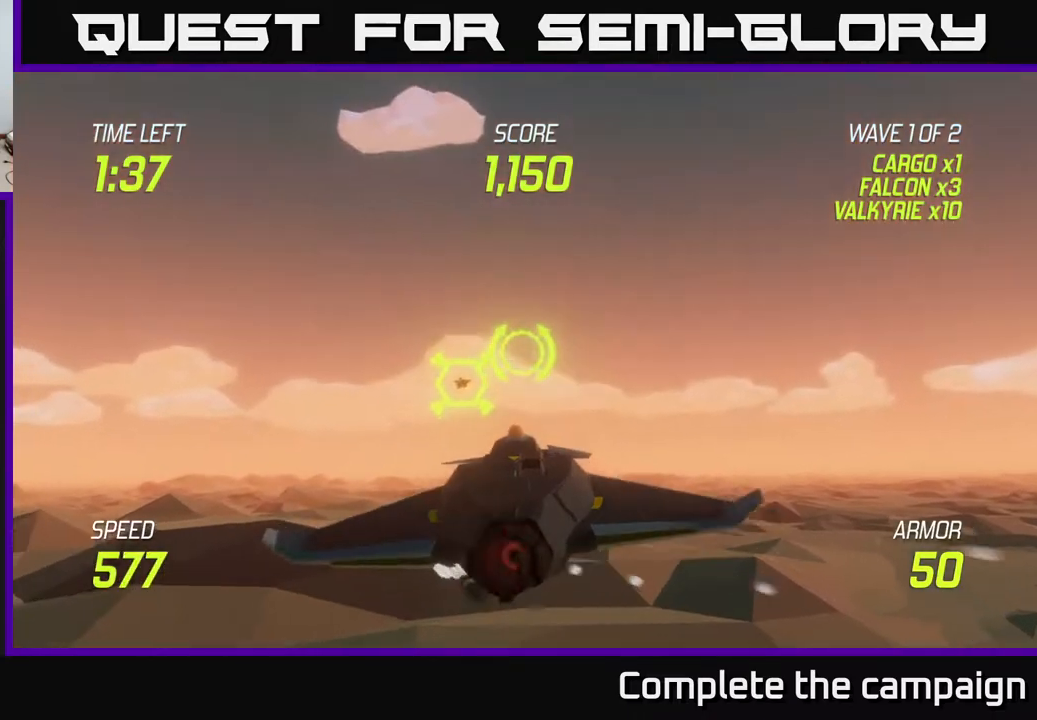
{"buttons": [], "left_stick": "up", "right_stick": "center", "events": [[17, "R2", "down"], [133, "left_stick", "up-left"], [167, "R2", "up"], [283, "R2", "down"], [300, "left_stick", "center"], [400, "R2", "up"], [400, "left_stick", "up"]]}
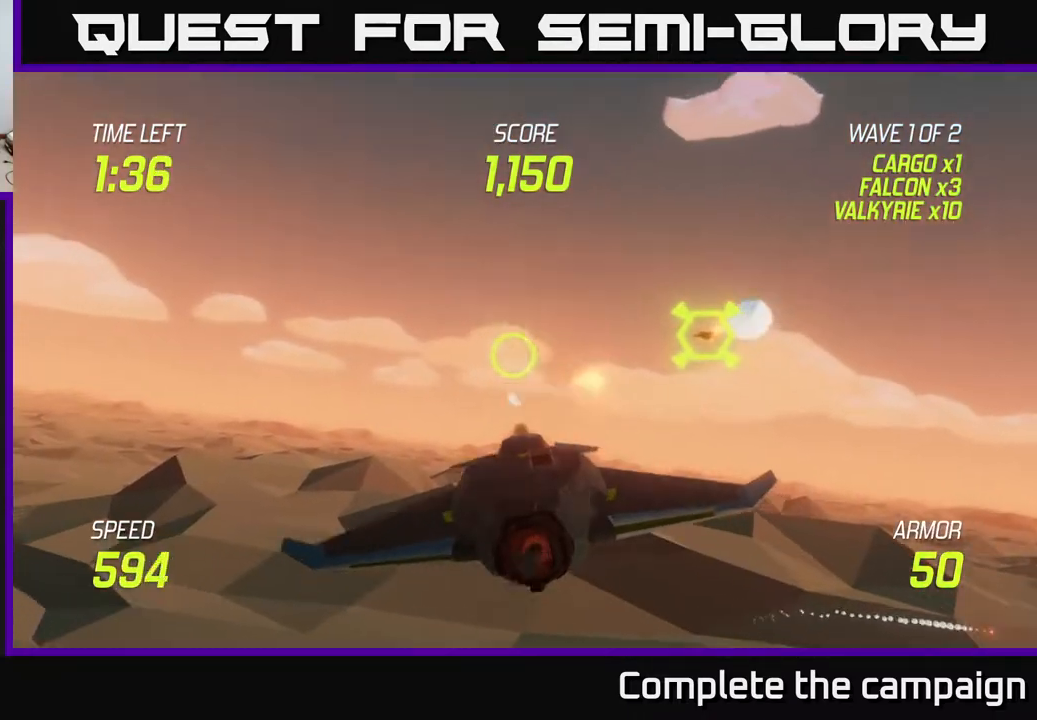
{"buttons": [], "left_stick": "center", "right_stick": "center", "events": [[50, "left_stick", "right"], [67, "R2", "down"], [100, "left_stick", "down-right"], [233, "R2", "up"], [250, "left_stick", "center"], [317, "left_stick", "down-left"], [433, "left_stick", "center"]]}
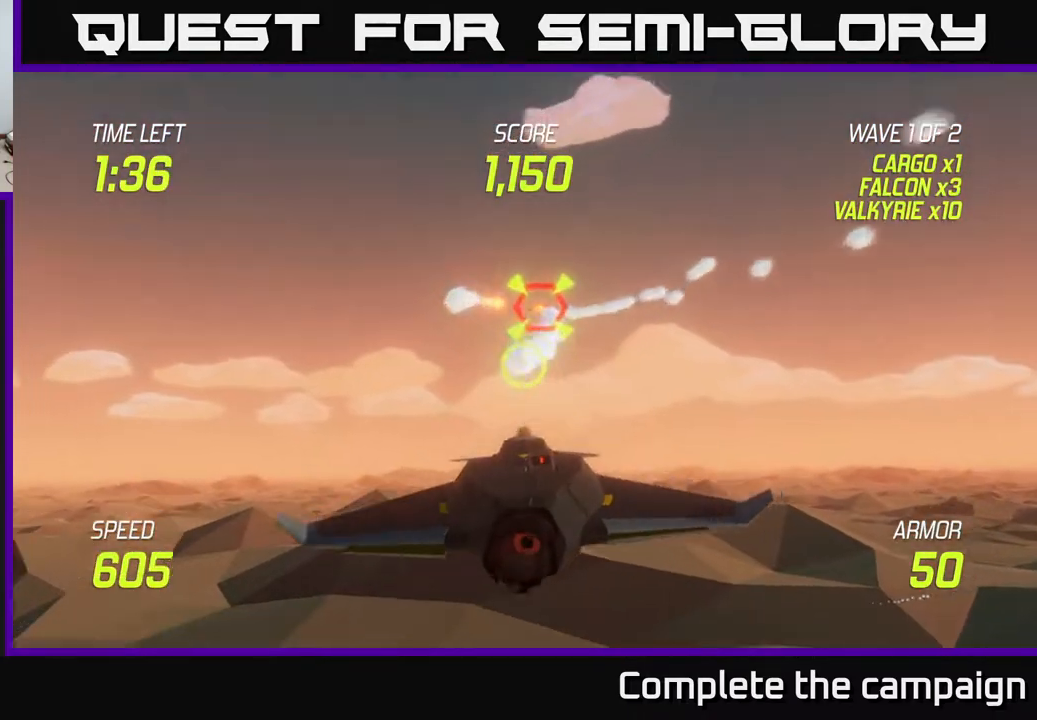
{"buttons": [], "left_stick": "down", "right_stick": "center", "events": [[433, "left_stick", "down"]]}
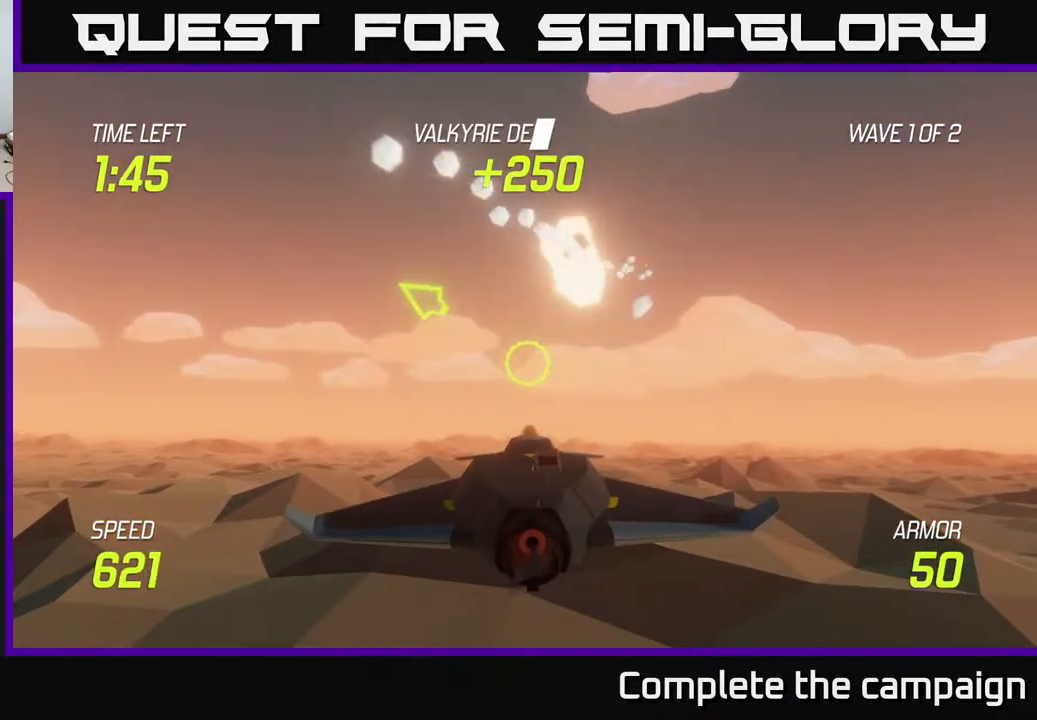
{"buttons": [], "left_stick": "left", "right_stick": "center", "events": [[50, "left_stick", "down-right"], [133, "L2", "down"], [367, "L2", "up"], [367, "left_stick", "left"]]}
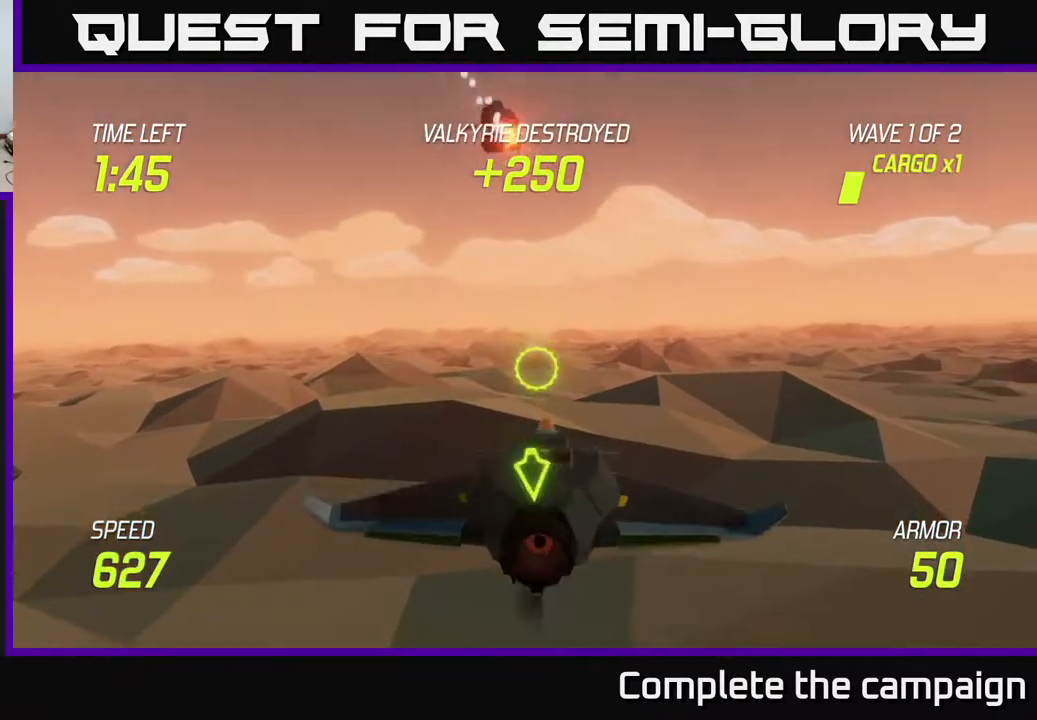
{"buttons": [], "left_stick": "down-left", "right_stick": "center", "events": [[200, "left_stick", "down-right"], [500, "left_stick", "down-left"]]}
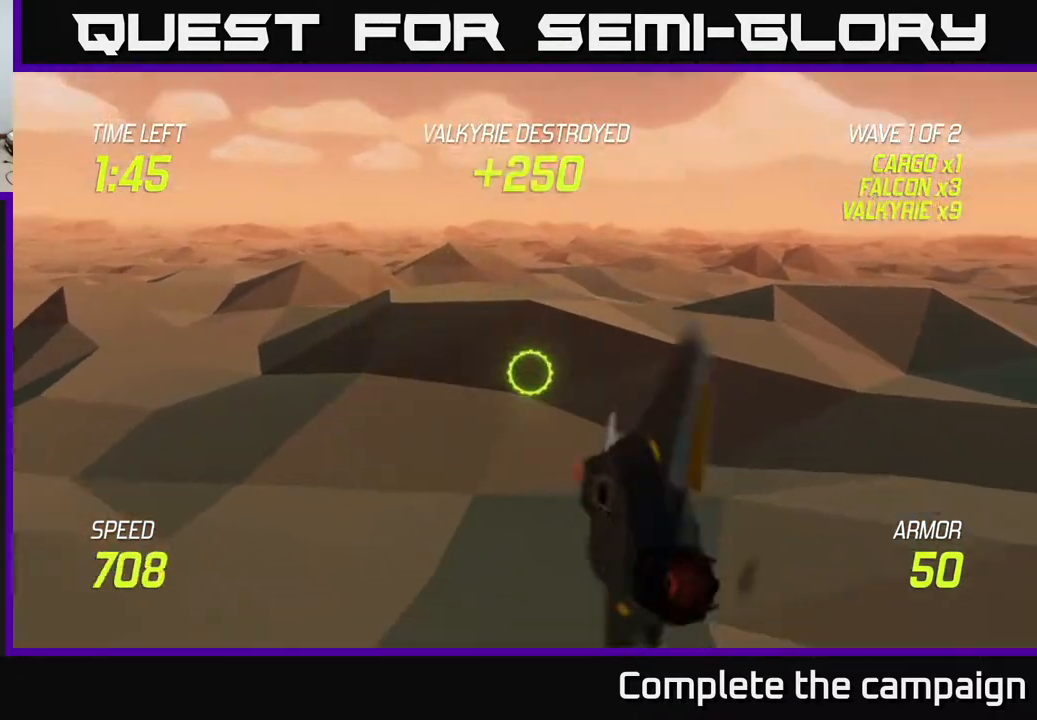
{"buttons": [], "left_stick": "up-left", "right_stick": "center", "events": [[50, "left_stick", "left"], [400, "left_stick", "up-left"]]}
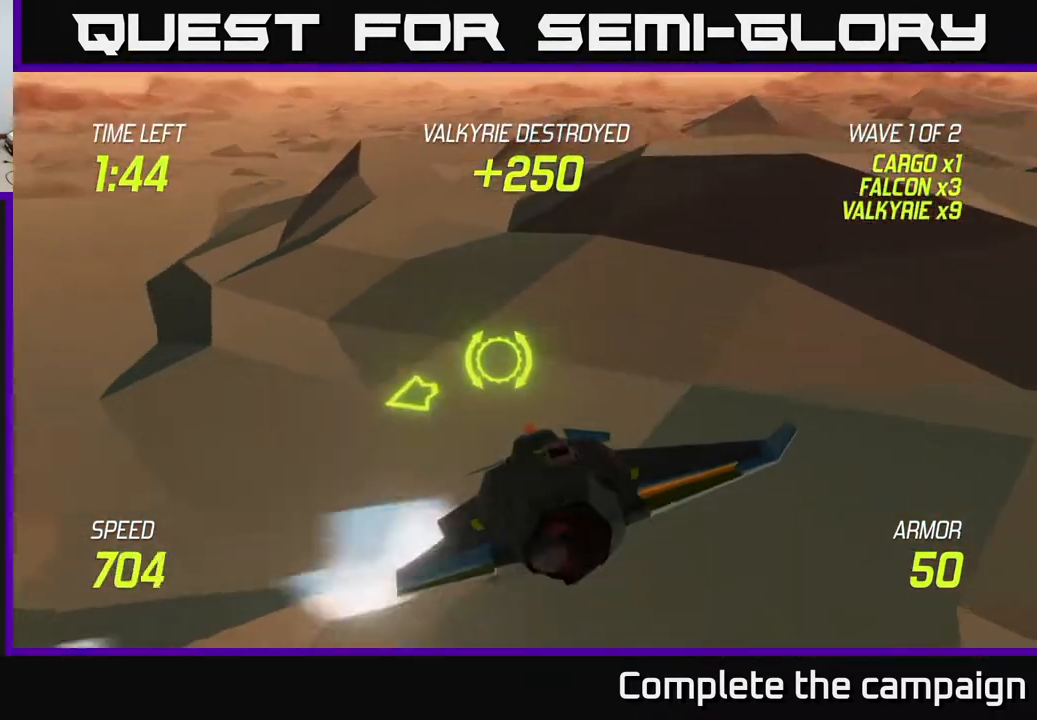
{"buttons": [], "left_stick": "up-left", "right_stick": "center", "events": []}
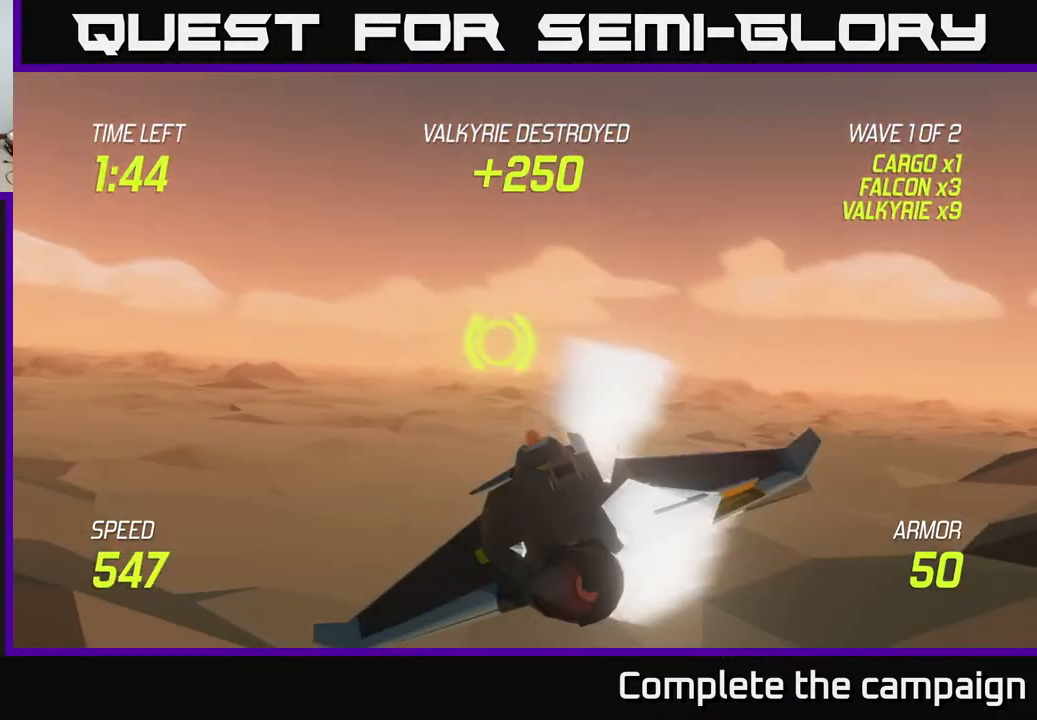
{"buttons": [], "left_stick": "left", "right_stick": "center", "events": [[167, "left_stick", "left"]]}
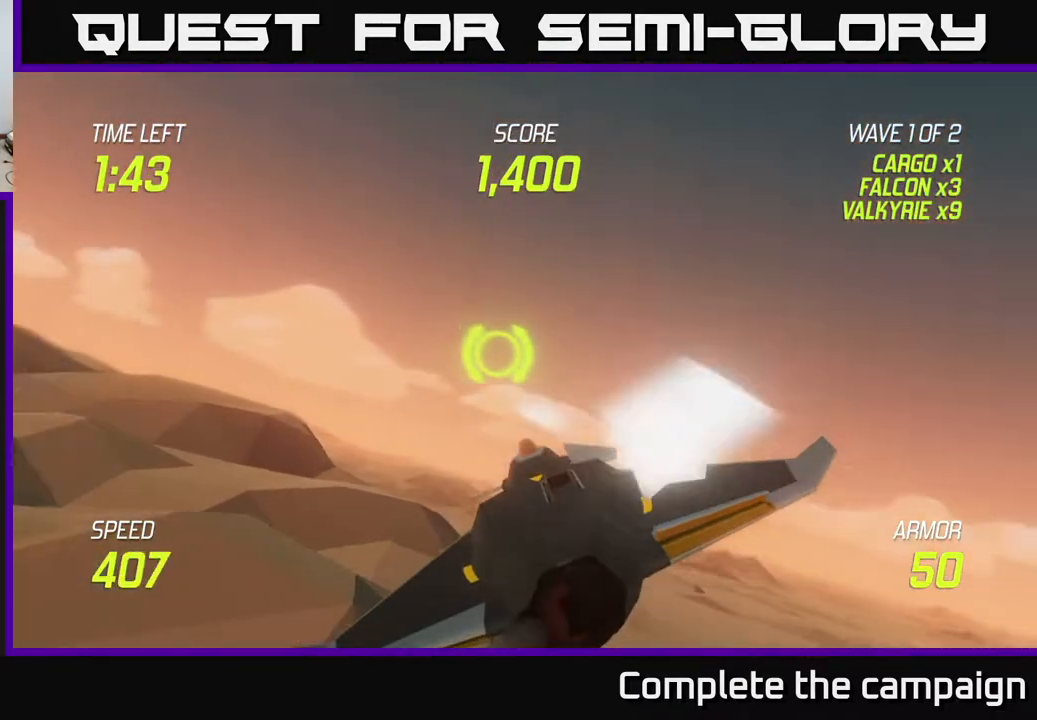
{"buttons": [], "left_stick": "left", "right_stick": "center", "events": []}